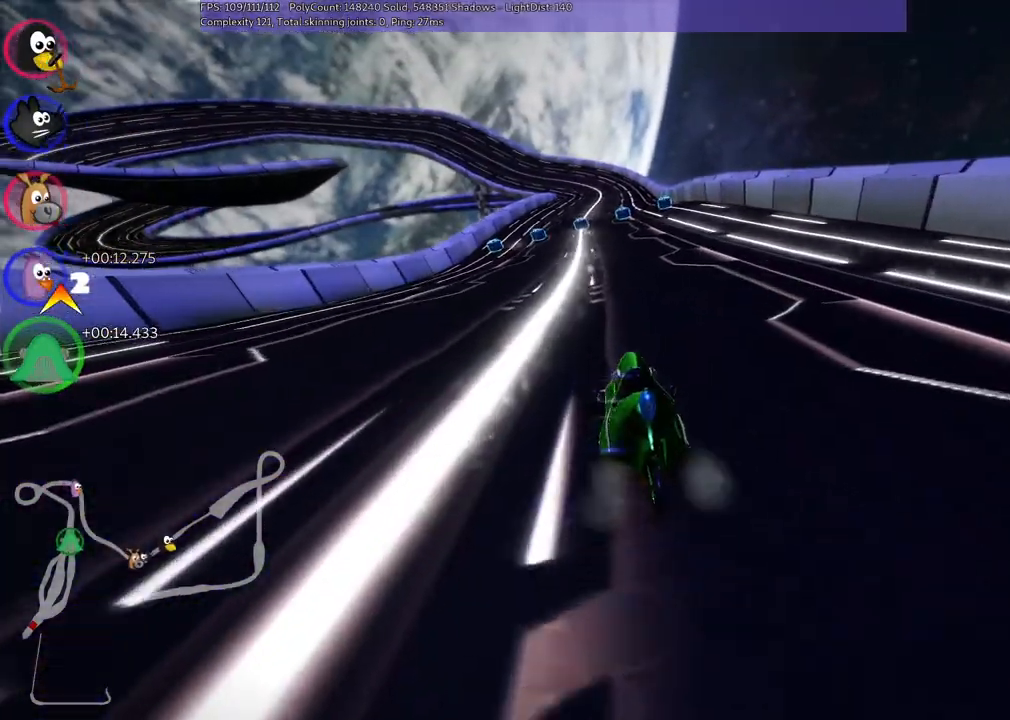
Gameplay with keyboard; each line is a JSON object with the keys held at the frame after it. "events" lists presses ("down") and releases ("up") of ".", "/", "alt_r", "b", "c", "comma", "ctrl_r", "d", "down", "f", "g", "h", "j", "k", "l", "left", "m", "n", "quote", "return", "right", "semicolon", "shift_r", "space", "super", "up" and "v" between this image and that frame as [ms after this image, input, new state], when the widget could be followed in between. No other keys are recorded. Mouse input is not recorded.
{"keys": ["m", "right", "up"], "events": []}
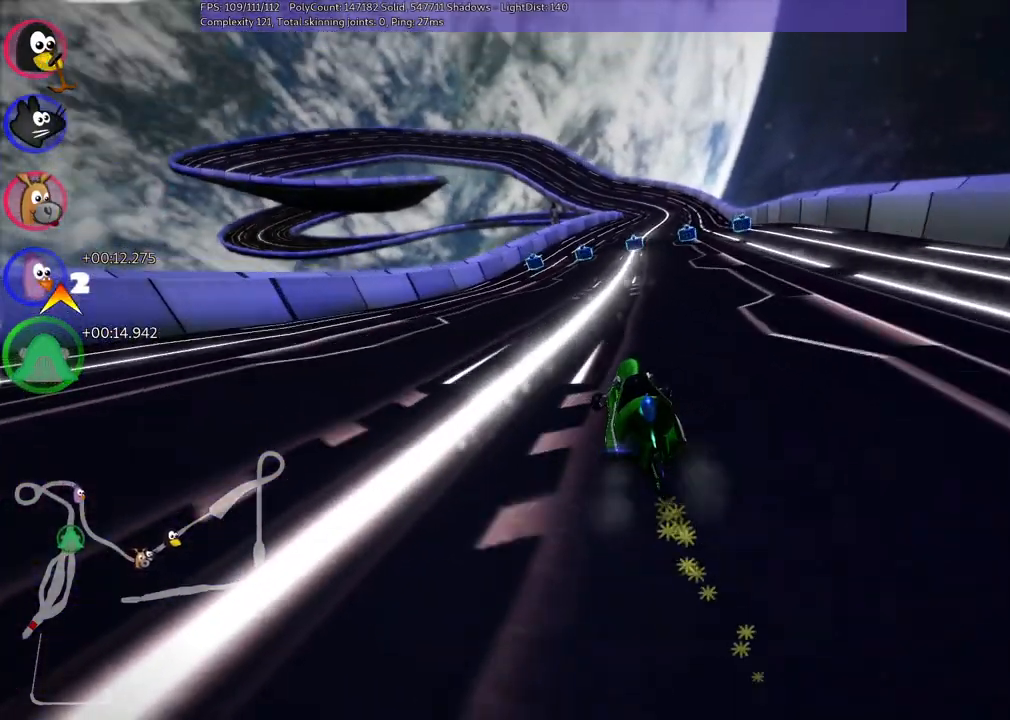
{"keys": ["up"], "events": [[267, "m", "up"], [450, "right", "up"]]}
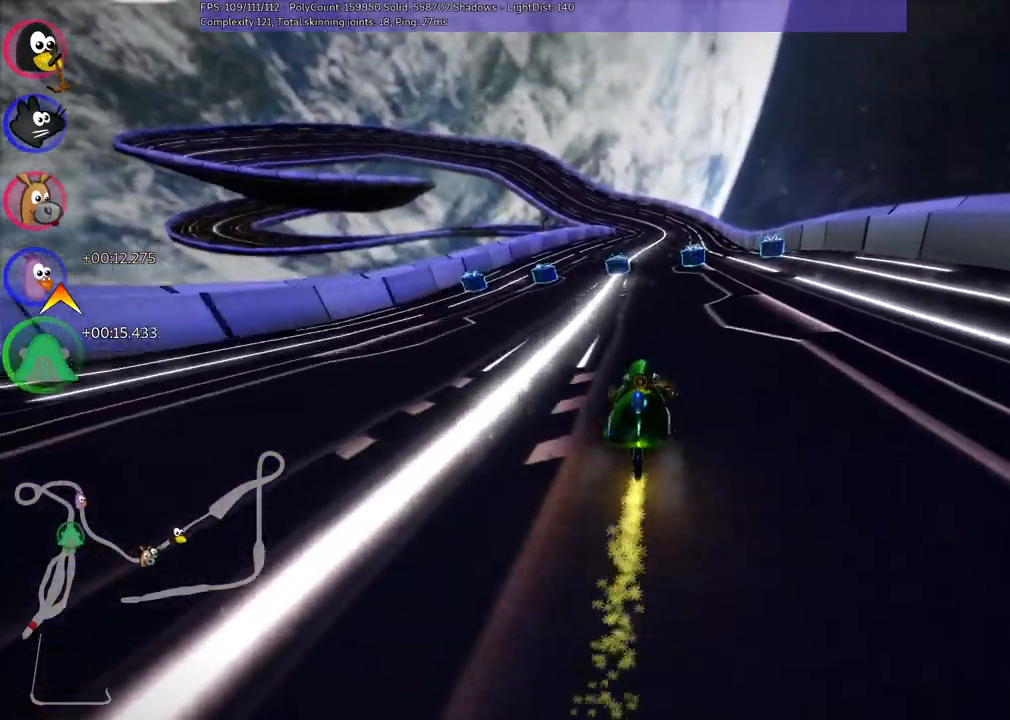
{"keys": ["left", "m", "up"], "events": [[283, "right", "down"], [433, "right", "up"], [483, "left", "down"], [483, "m", "down"]]}
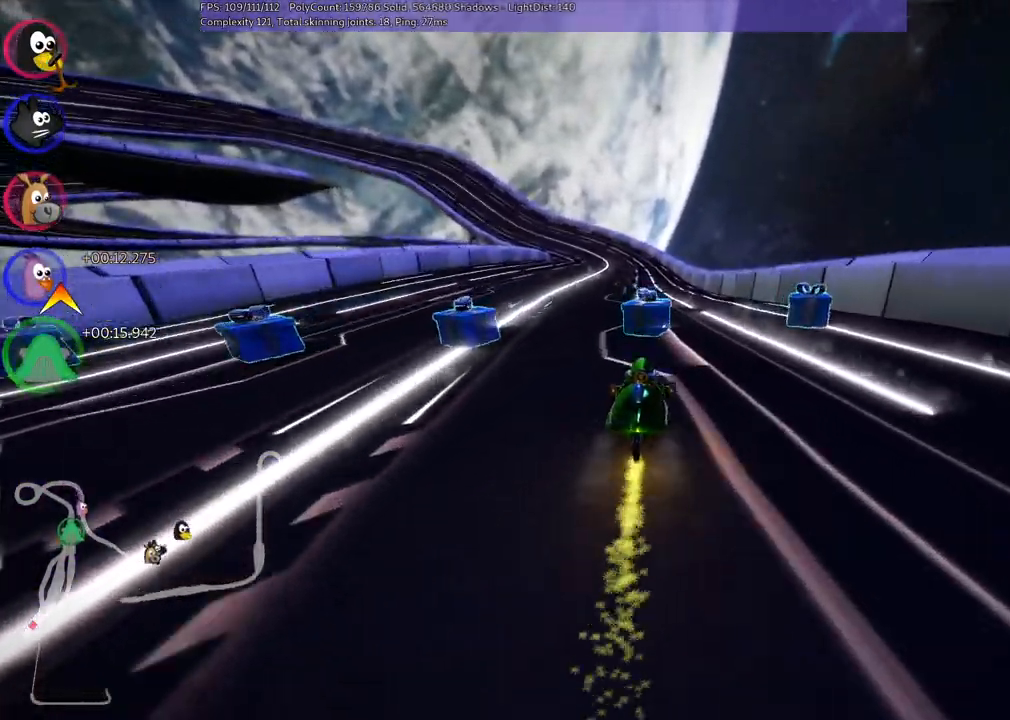
{"keys": ["m", "right", "up"], "events": [[67, "right", "down"], [117, "left", "up"]]}
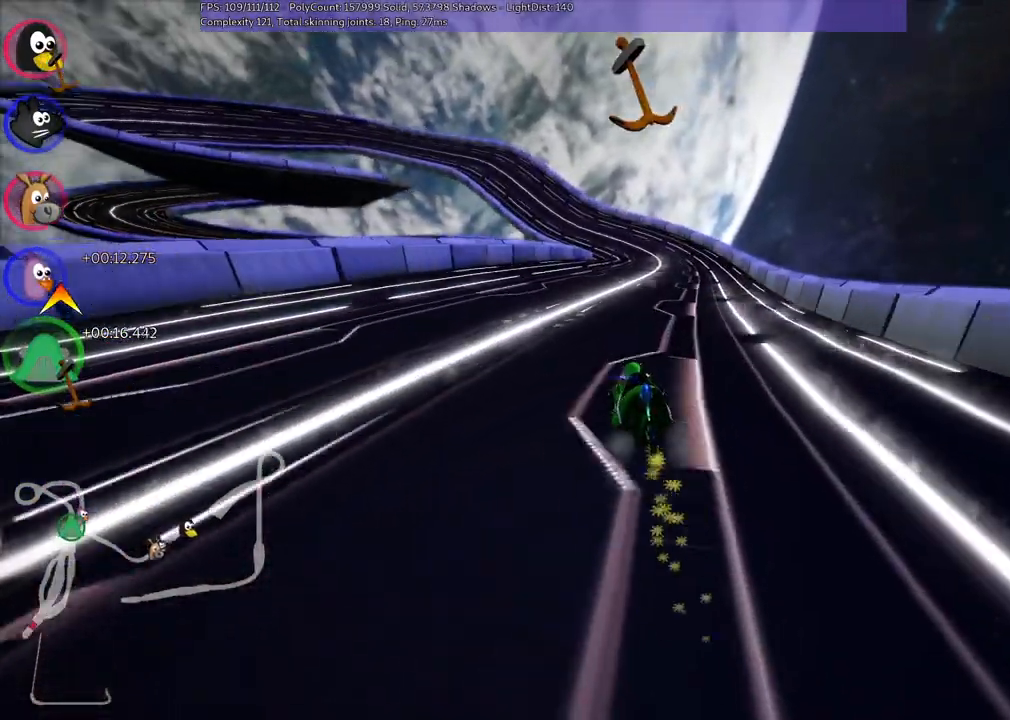
{"keys": ["m", "right", "up"], "events": []}
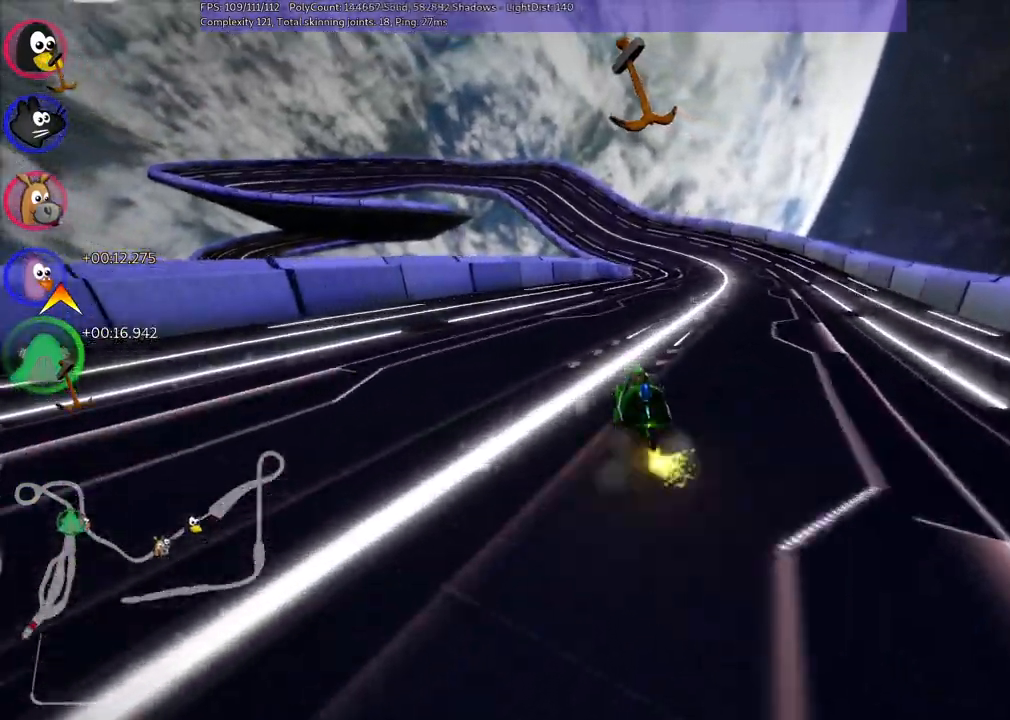
{"keys": ["right", "up"], "events": [[67, "m", "up"], [117, "right", "up"], [117, "space", "down"], [267, "space", "up"], [400, "right", "down"]]}
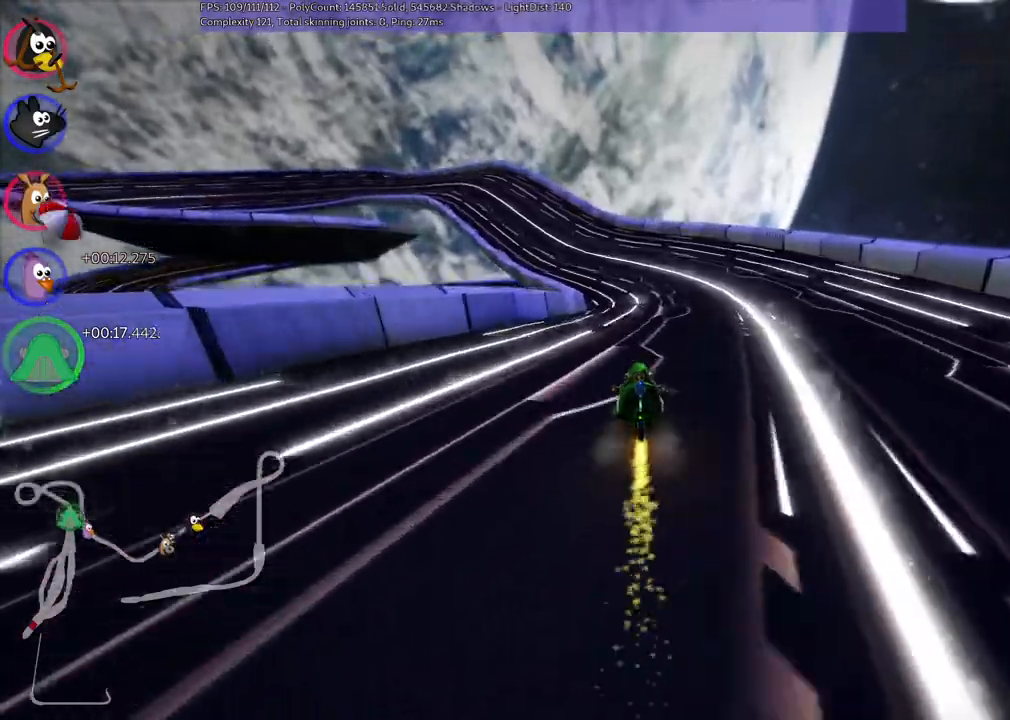
{"keys": ["left", "m", "right", "up"], "events": [[33, "right", "up"], [83, "left", "down"], [83, "m", "down"], [183, "right", "down"], [233, "left", "up"], [367, "left", "down"]]}
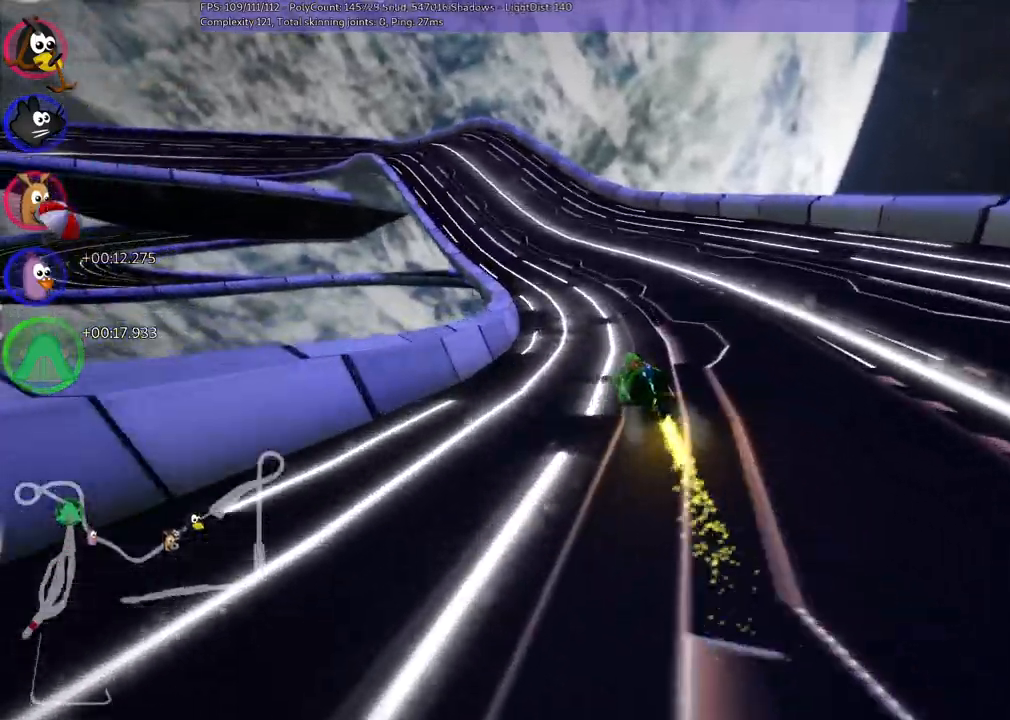
{"keys": ["m", "right", "up"], "events": [[67, "left", "up"], [200, "left", "down"], [350, "left", "up"]]}
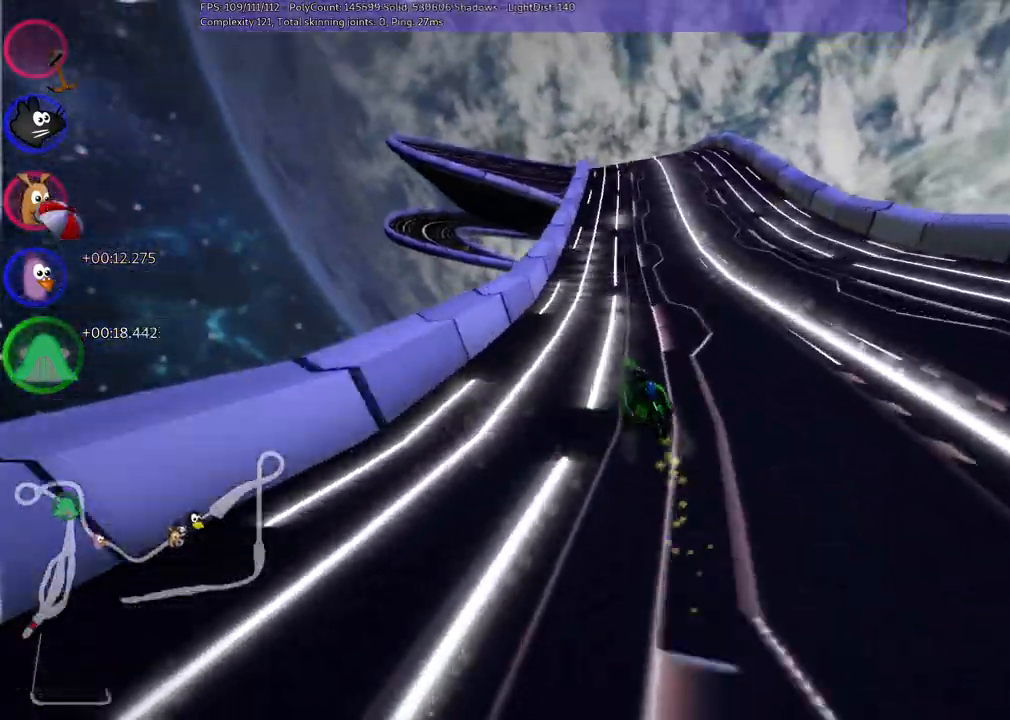
{"keys": ["n", "up"], "events": [[267, "n", "down"], [367, "right", "up"], [417, "m", "up"]]}
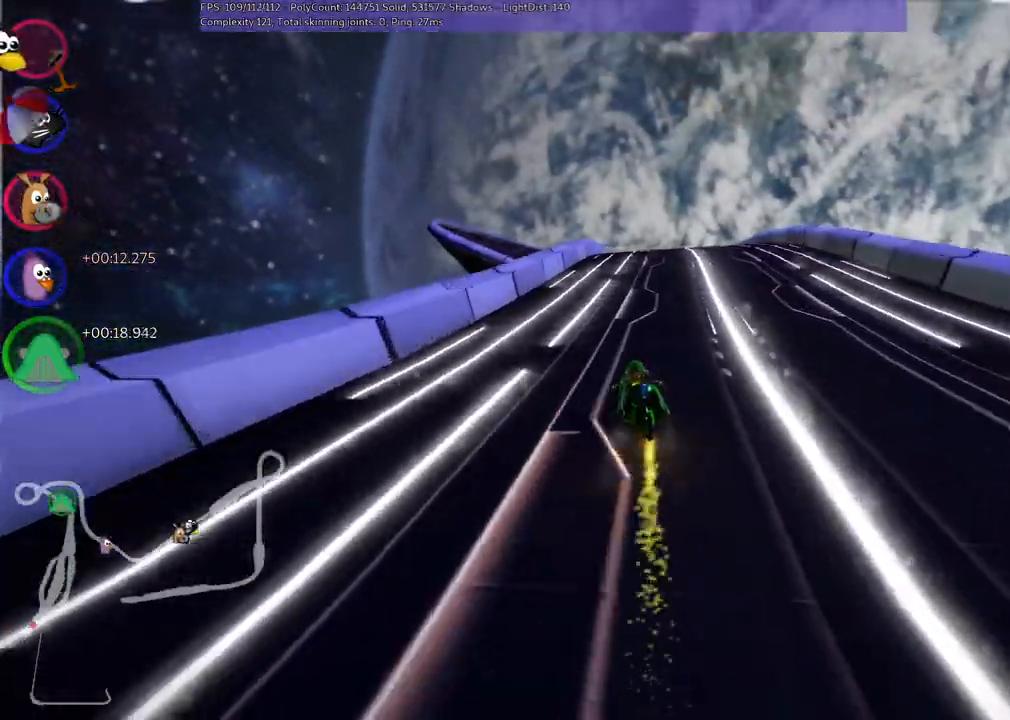
{"keys": ["up"], "events": [[67, "n", "up"], [100, "right", "down"], [483, "right", "up"]]}
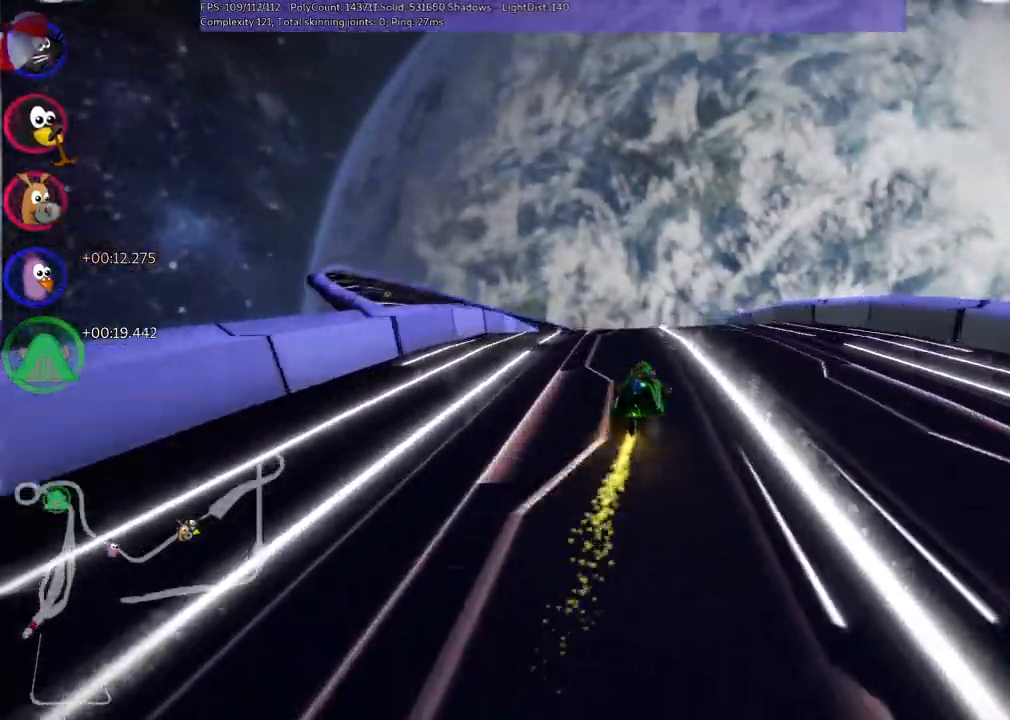
{"keys": ["m", "right", "up"], "events": [[33, "left", "down"], [33, "m", "down"], [83, "right", "down"], [117, "left", "up"]]}
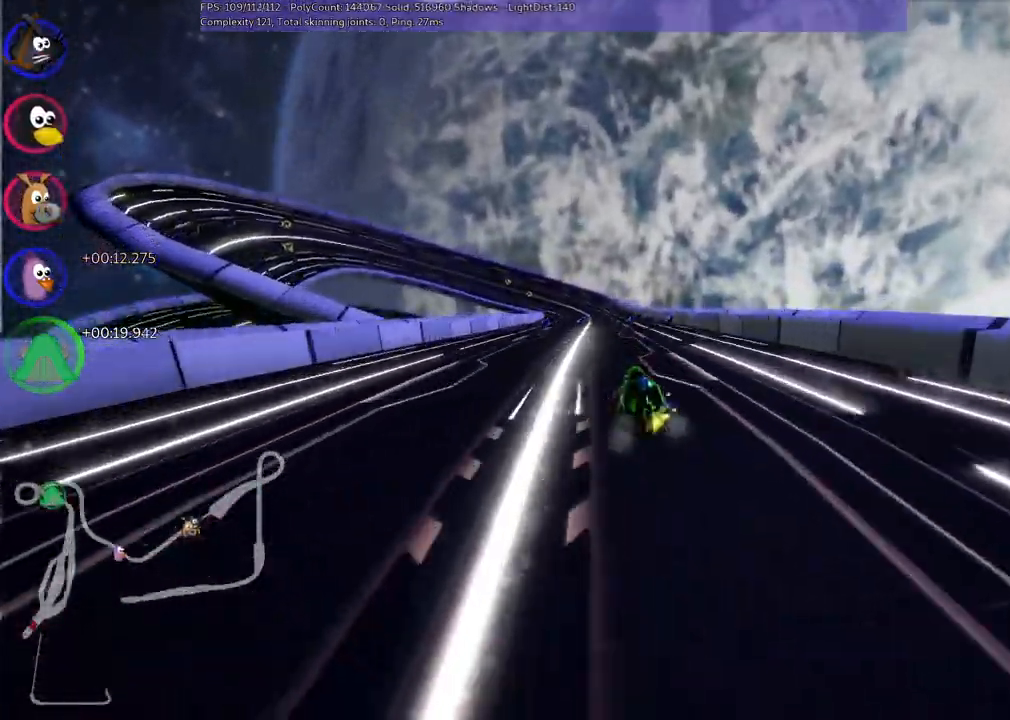
{"keys": ["right", "up"], "events": [[50, "left", "down"], [150, "left", "up"], [483, "m", "up"]]}
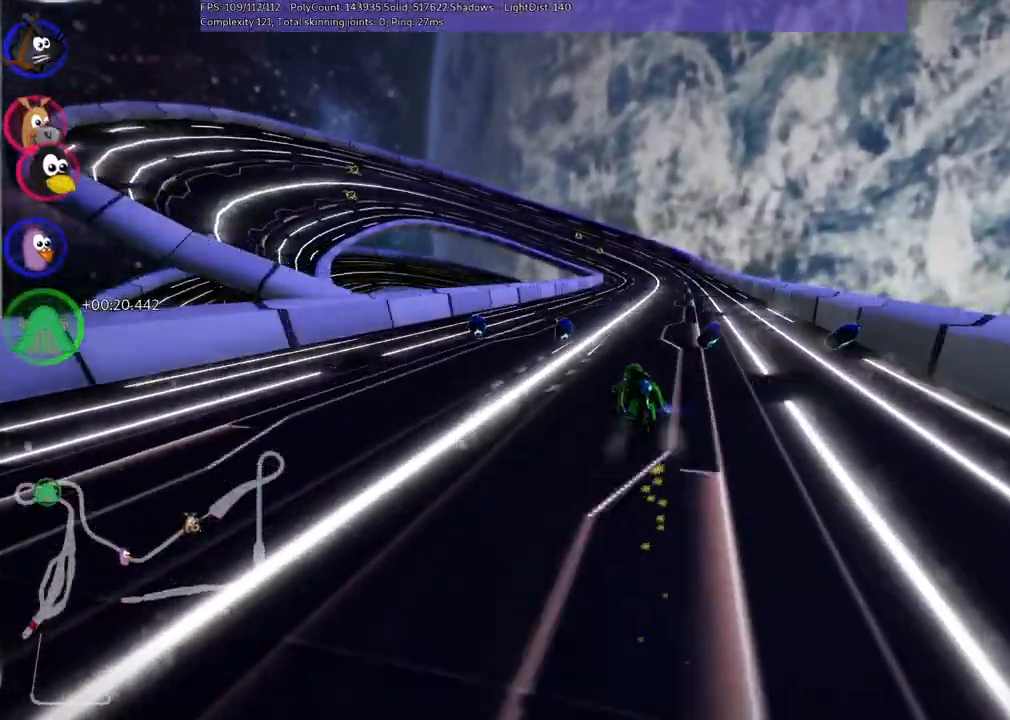
{"keys": ["left", "m", "n", "up"], "events": [[267, "right", "up"], [450, "left", "down"], [450, "m", "down"], [500, "n", "down"]]}
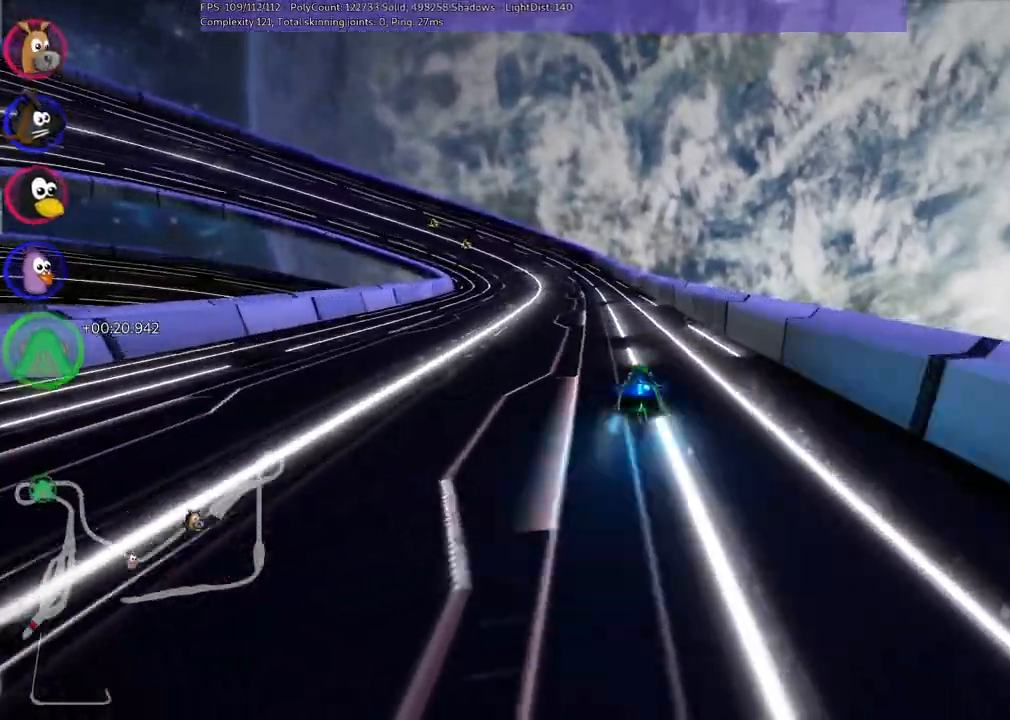
{"keys": ["left", "m", "right", "up"], "events": [[183, "left", "up"], [183, "n", "up"], [183, "right", "down"], [483, "left", "down"]]}
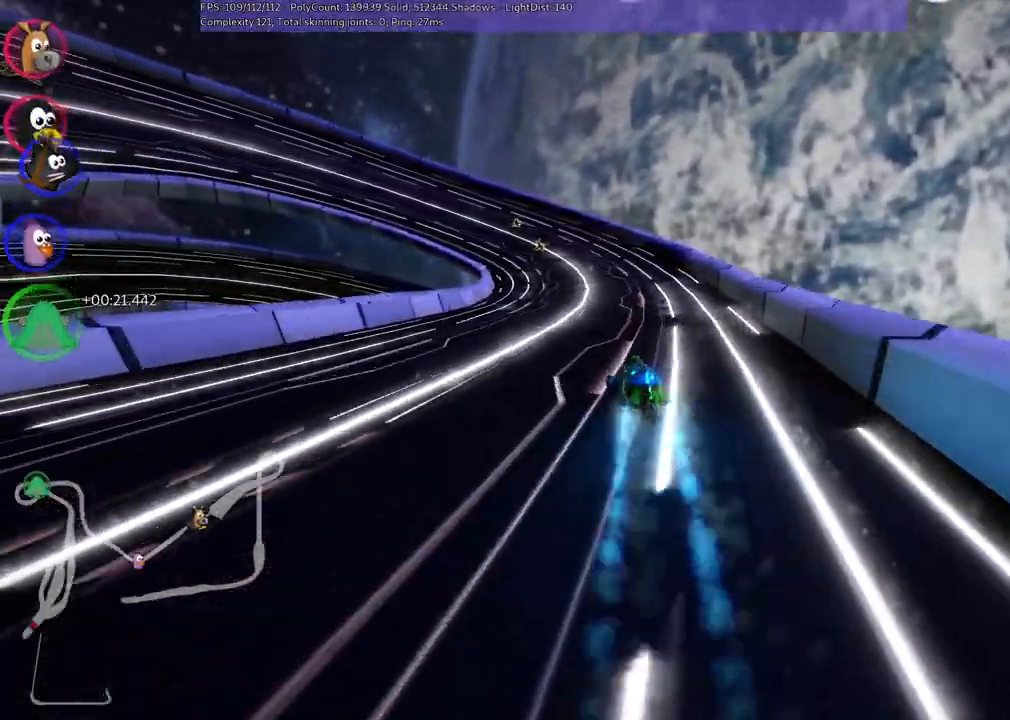
{"keys": ["left", "m", "right", "up"], "events": [[267, "left", "up"], [500, "left", "down"]]}
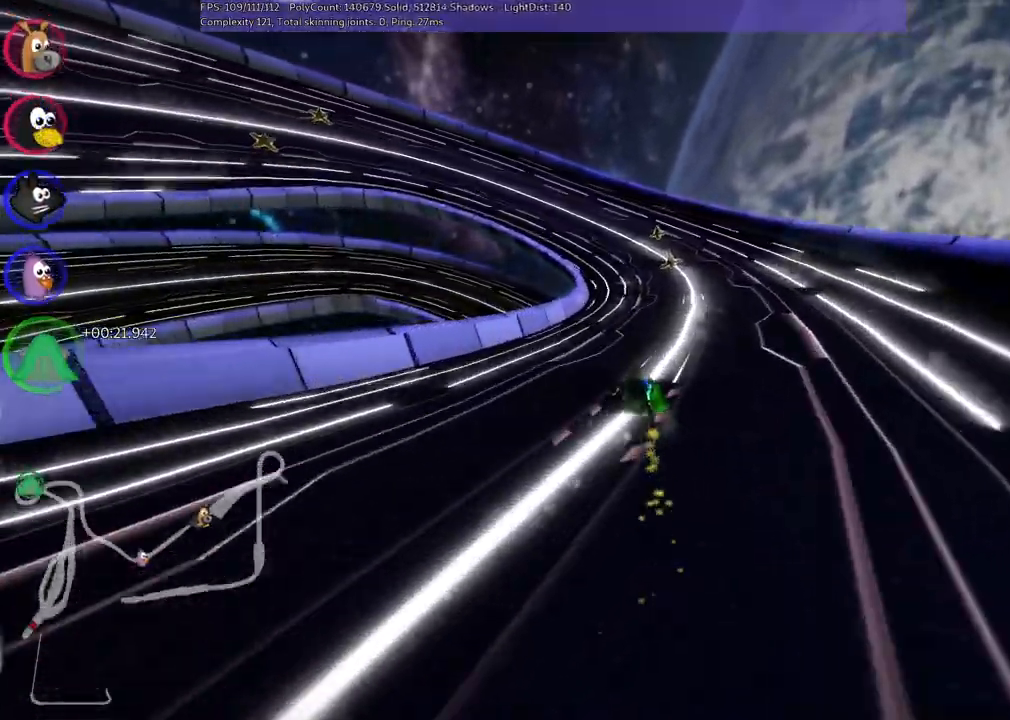
{"keys": ["left", "m", "right", "up"], "events": [[200, "left", "up"], [433, "left", "down"]]}
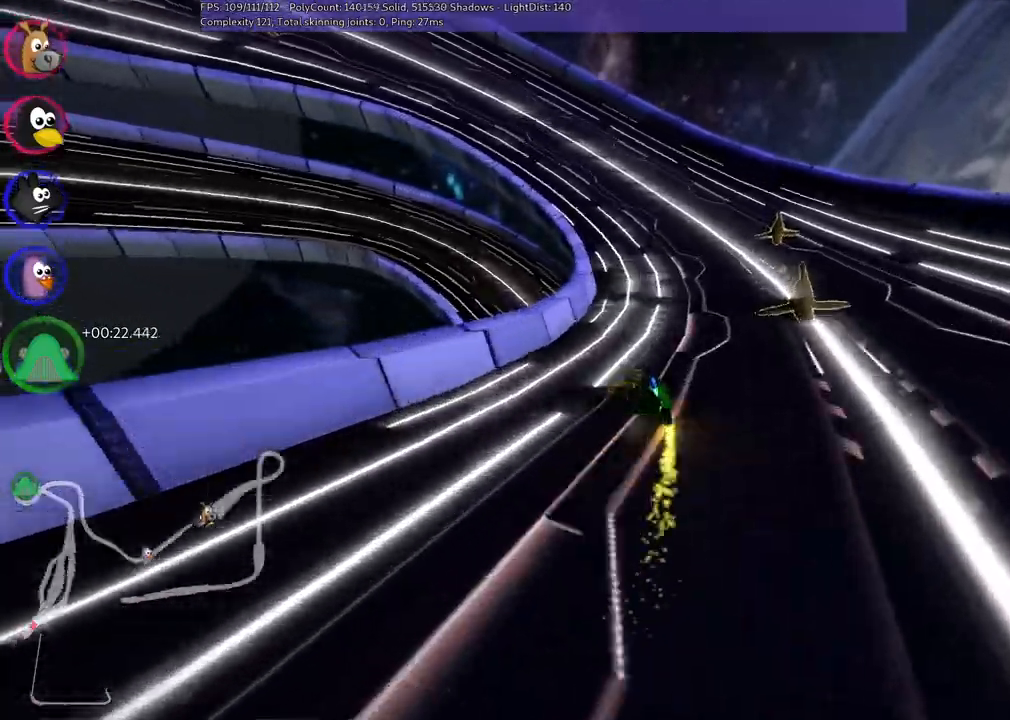
{"keys": ["left", "m", "right", "up"], "events": []}
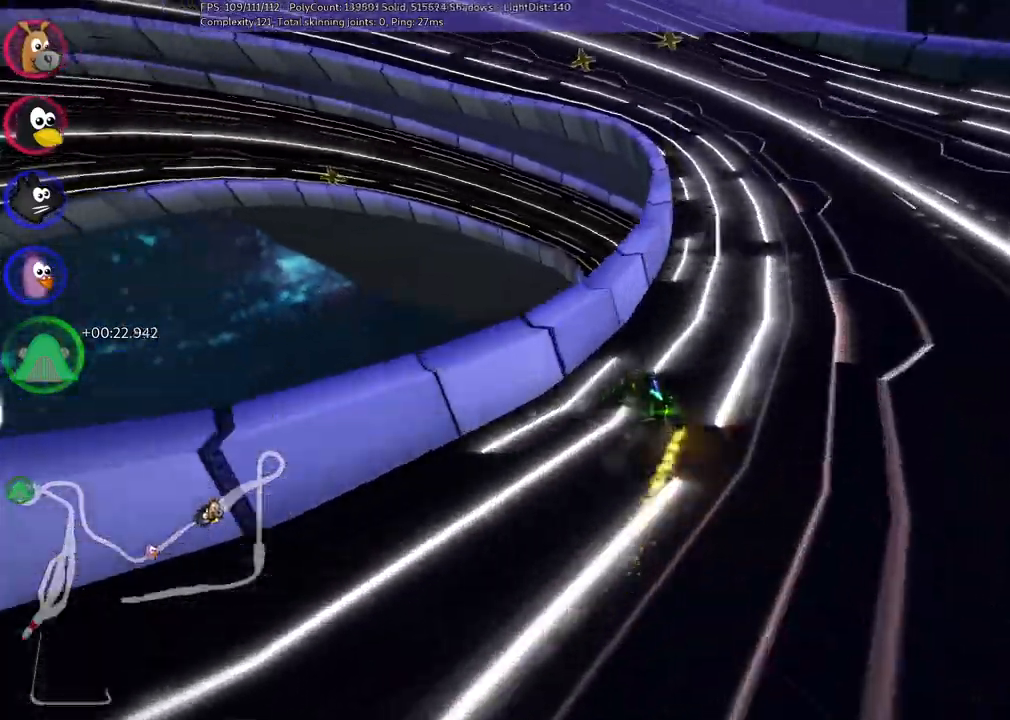
{"keys": ["m", "right", "up"], "events": [[150, "left", "up"]]}
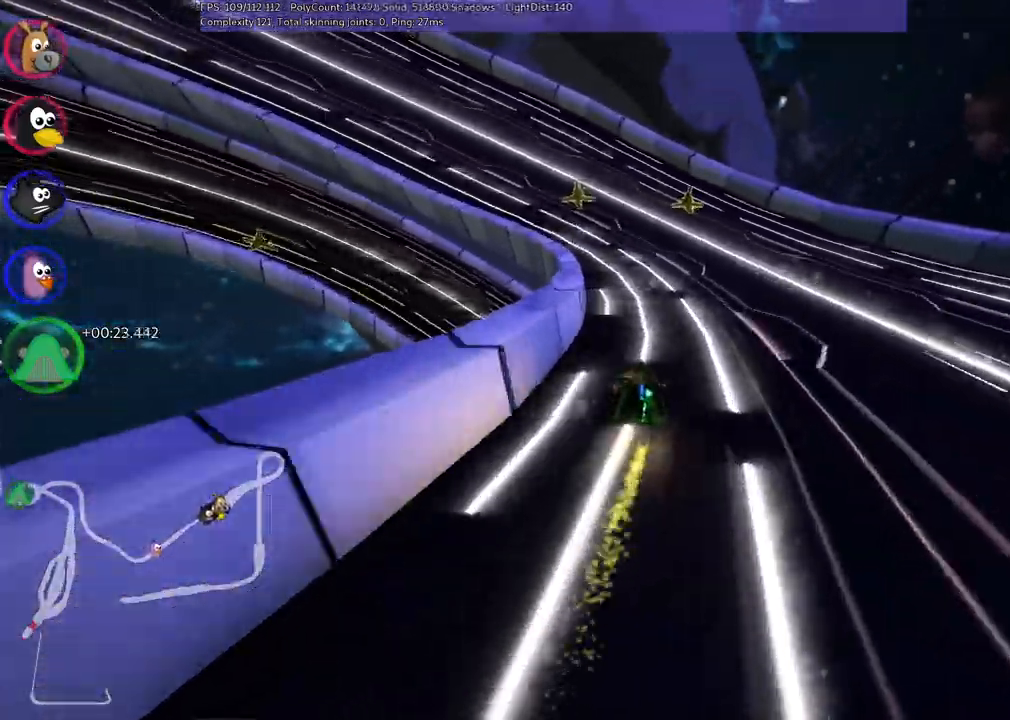
{"keys": ["left", "m", "right", "up"], "events": [[17, "left", "down"], [300, "left", "up"], [400, "left", "down"]]}
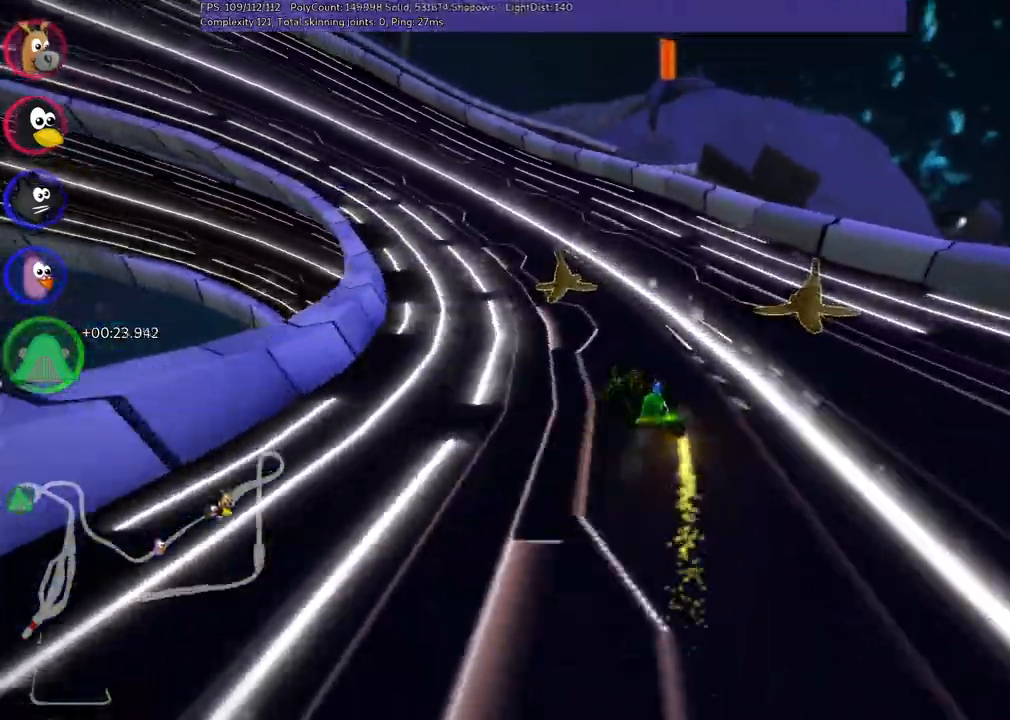
{"keys": ["n", "up"], "events": [[233, "n", "down"], [317, "m", "up"], [367, "right", "up"], [417, "left", "up"]]}
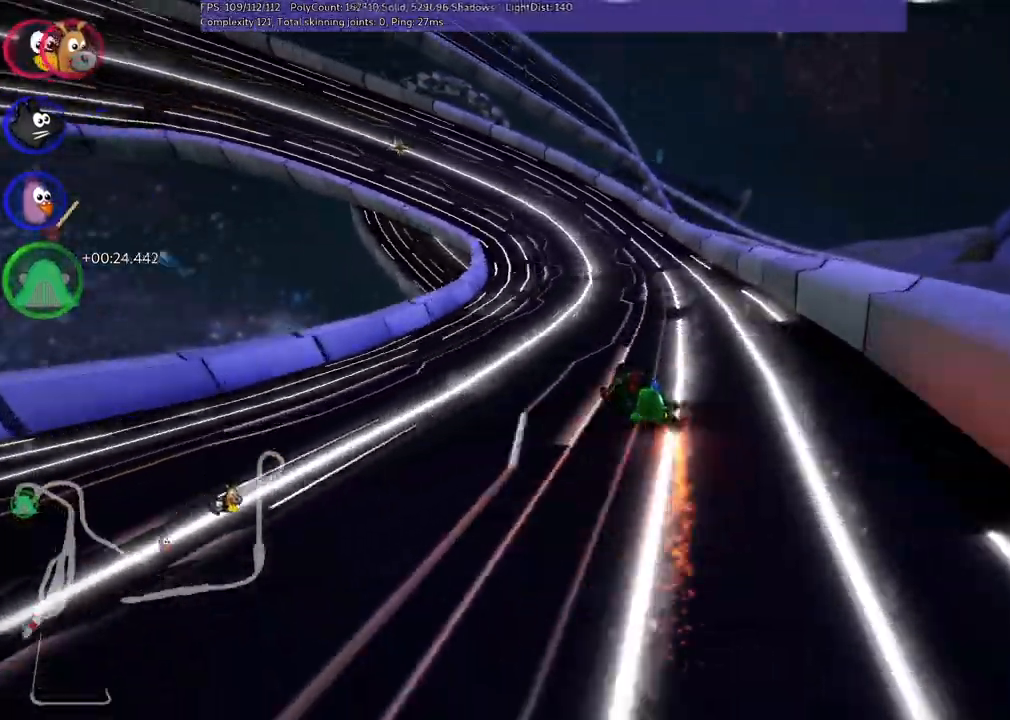
{"keys": ["left", "m", "up"], "events": [[17, "n", "up"], [150, "right", "down"], [350, "right", "up"], [383, "left", "down"], [383, "m", "down"]]}
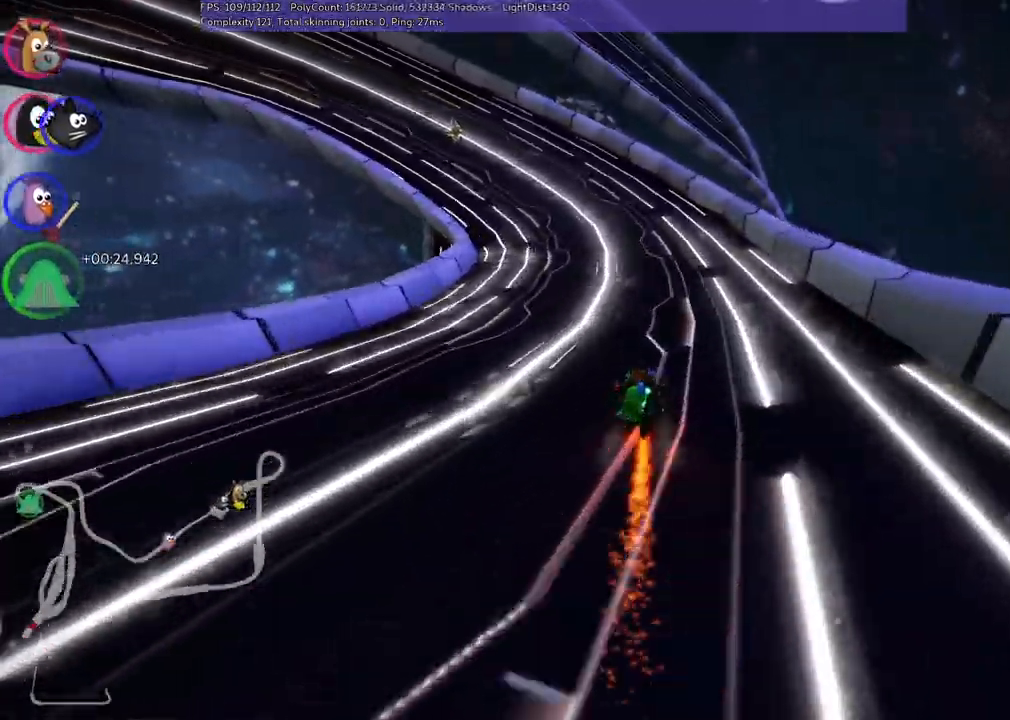
{"keys": ["left", "m", "up"], "events": []}
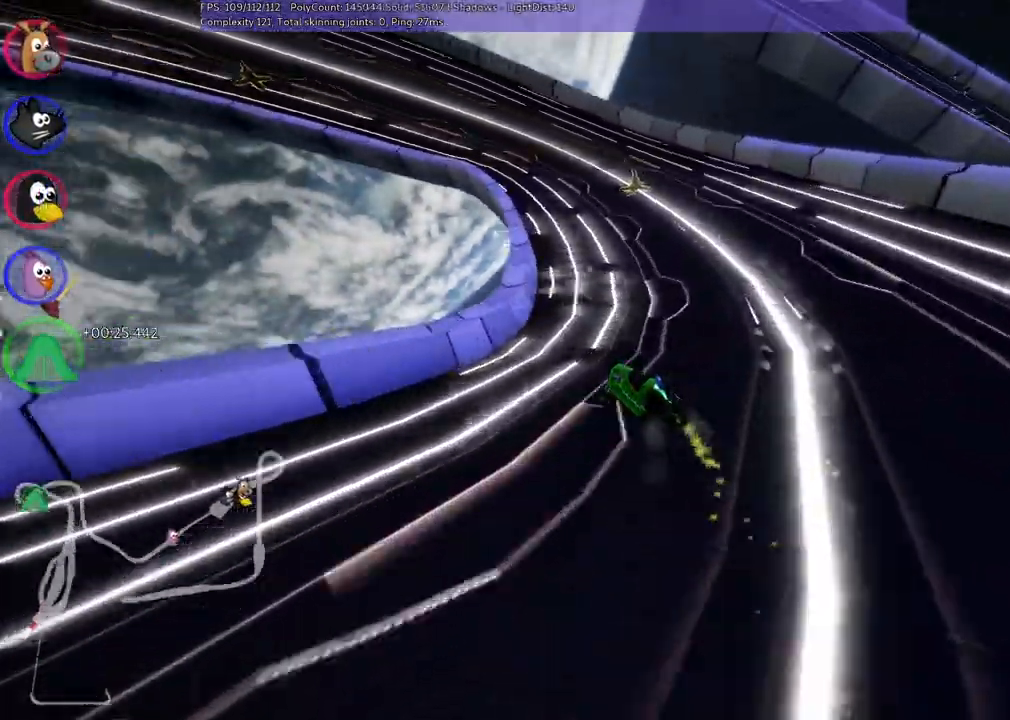
{"keys": ["left", "m", "up"], "events": []}
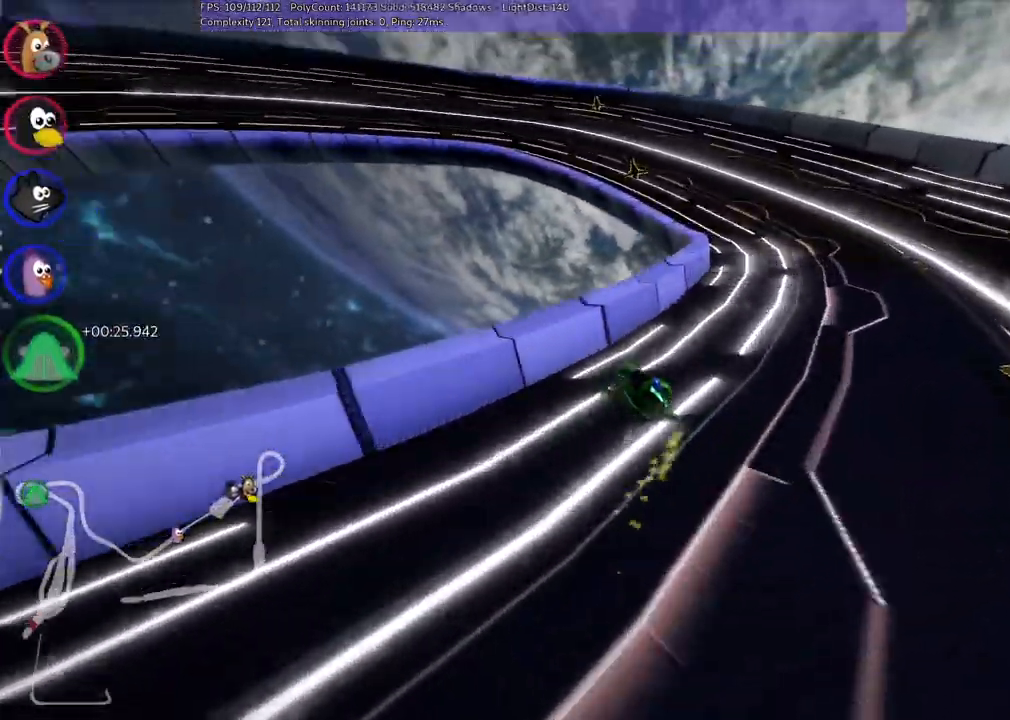
{"keys": ["m", "right", "up"], "events": [[33, "left", "up"], [33, "right", "down"], [233, "left", "down"], [417, "left", "up"]]}
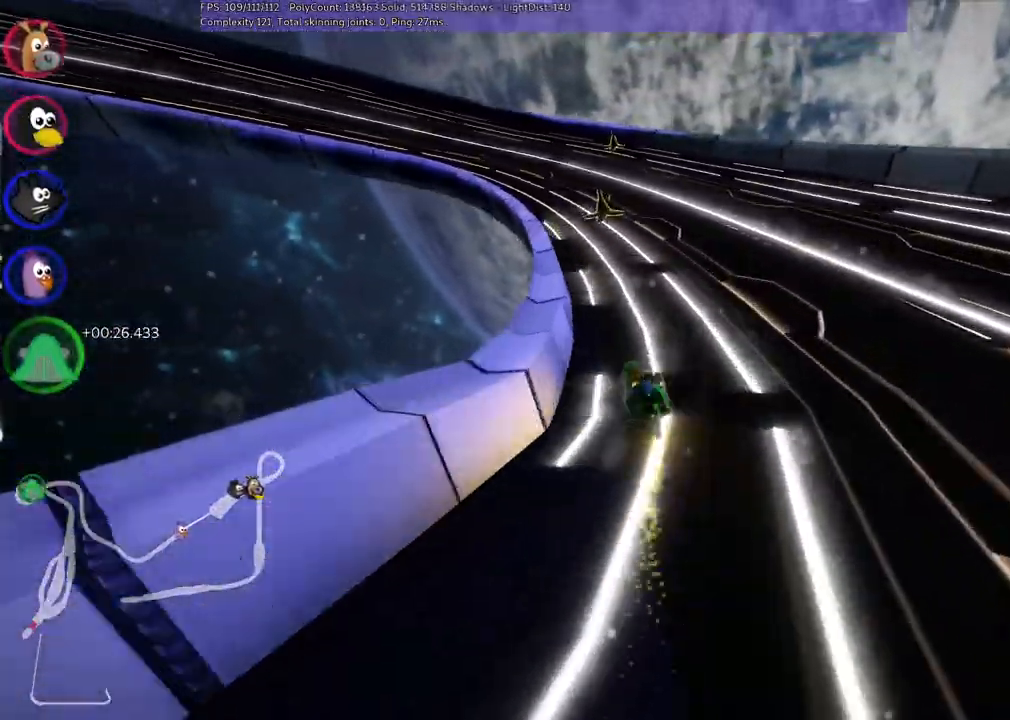
{"keys": ["left", "m", "right", "up"], "events": [[50, "left", "down"]]}
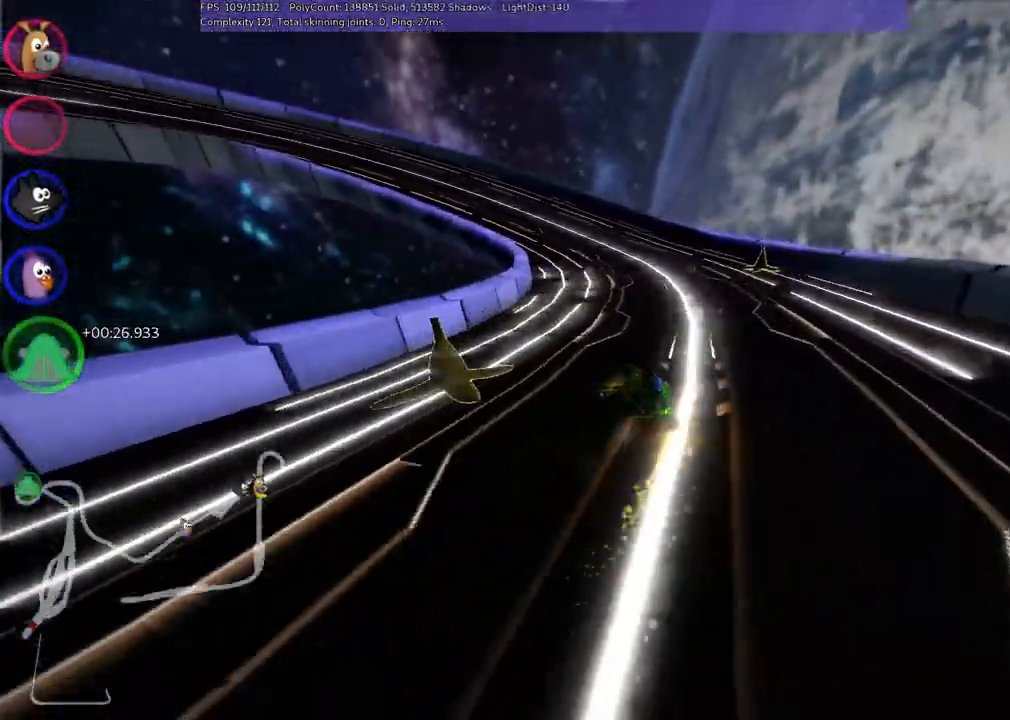
{"keys": ["left", "m", "right", "up"], "events": []}